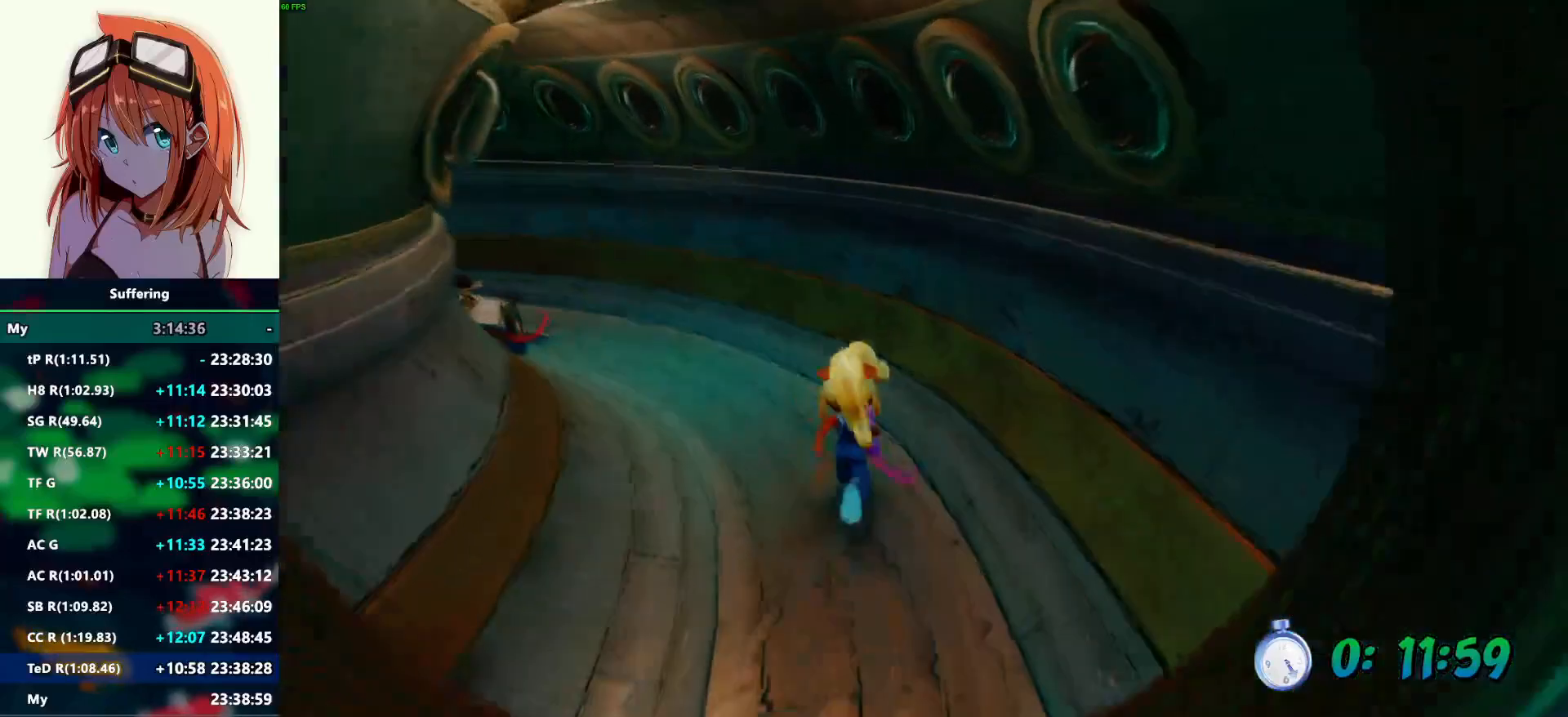
Gameplay with a controller (PlayStation layout); each line is a JSON object with the inputs held at the frame after it. "events" lists button and stick changes between this image and that frame as [ms after this image, input, new state], when the widget could be followed in between. Not read: R1.
{"buttons": ["R2"], "left_stick": "up", "right_stick": "center", "events": [[183, "CROSS", "down"], [317, "CROSS", "up"]]}
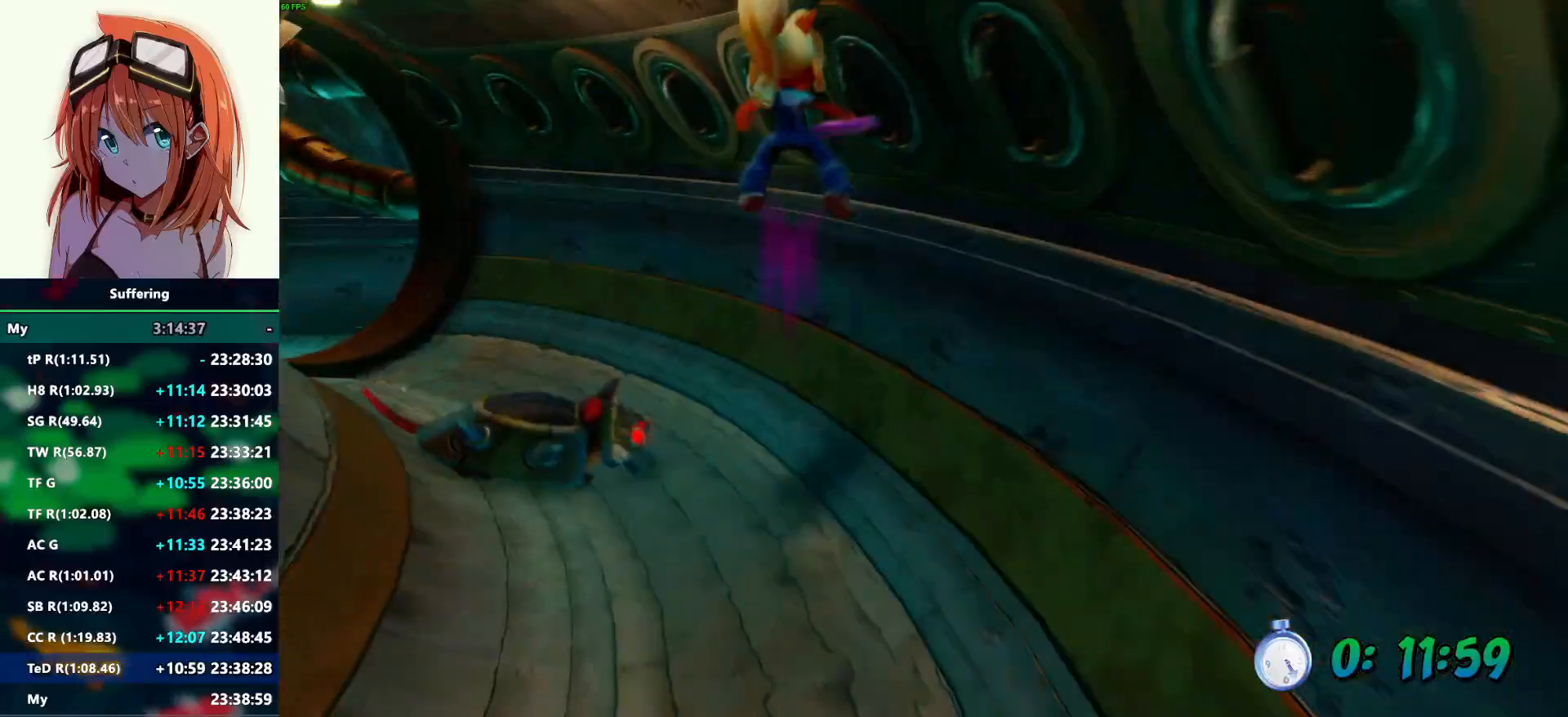
{"buttons": ["R2"], "left_stick": "up-left", "right_stick": "center", "events": [[267, "left_stick", "up-left"], [383, "CROSS", "down"], [500, "CROSS", "up"]]}
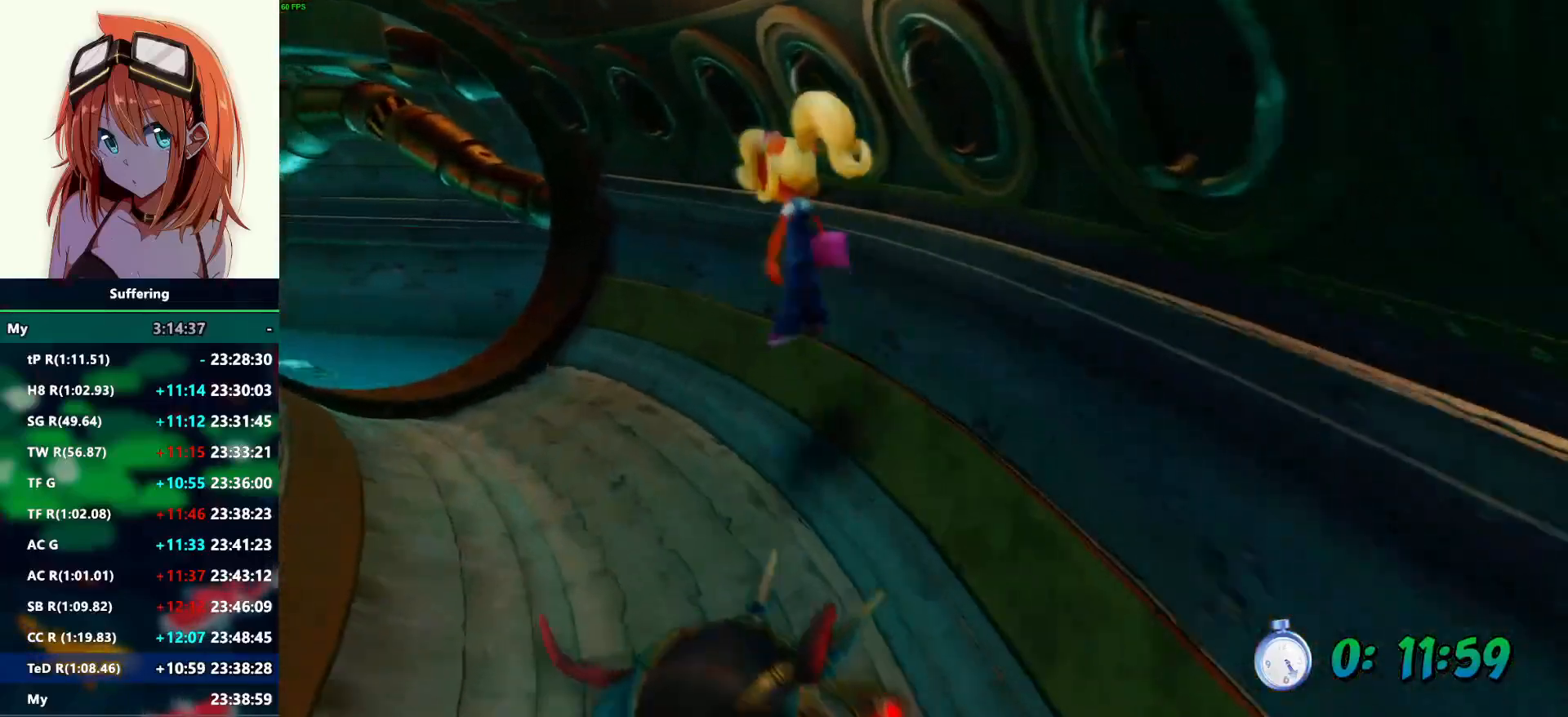
{"buttons": ["R2"], "left_stick": "up-left", "right_stick": "center", "events": []}
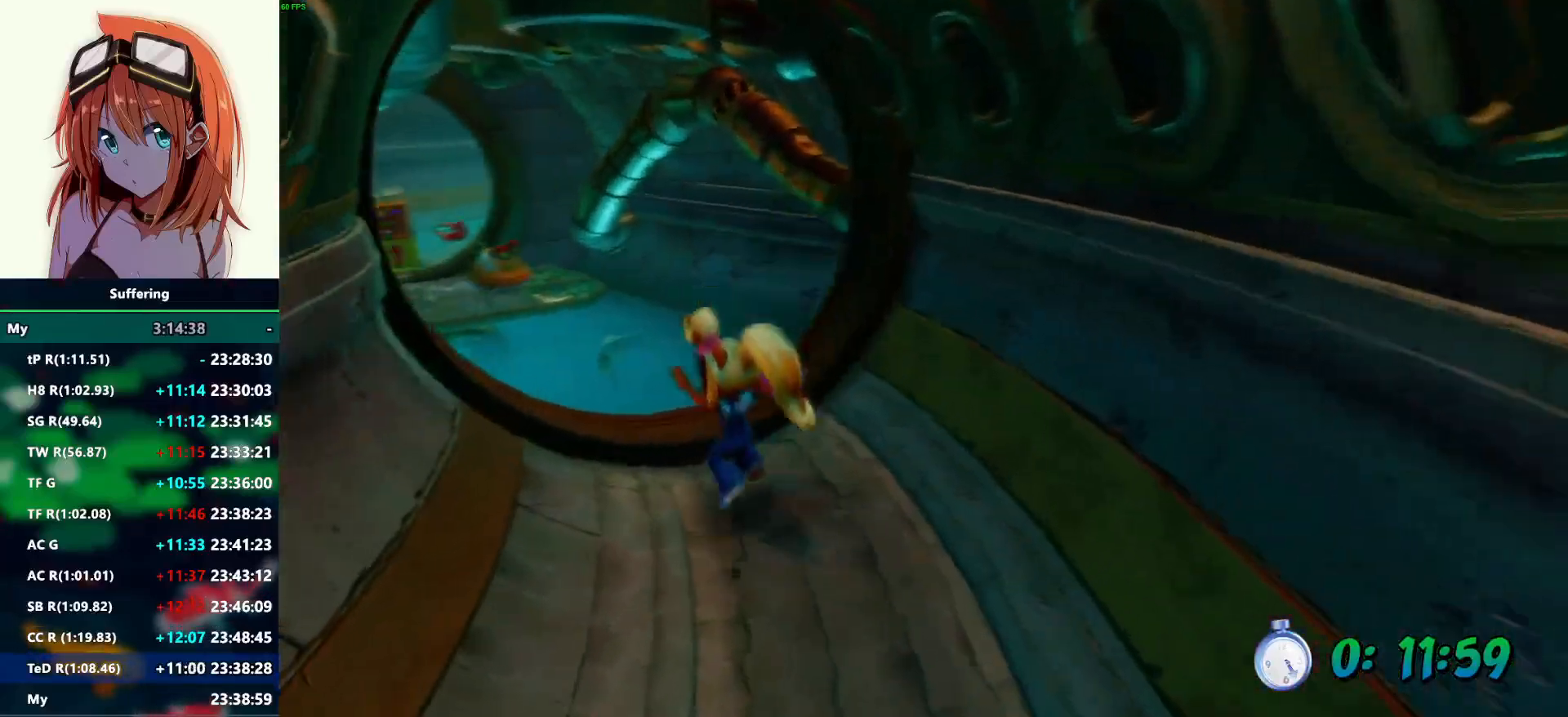
{"buttons": ["R2"], "left_stick": "up-left", "right_stick": "center", "events": [[233, "CROSS", "down"], [333, "CROSS", "up"]]}
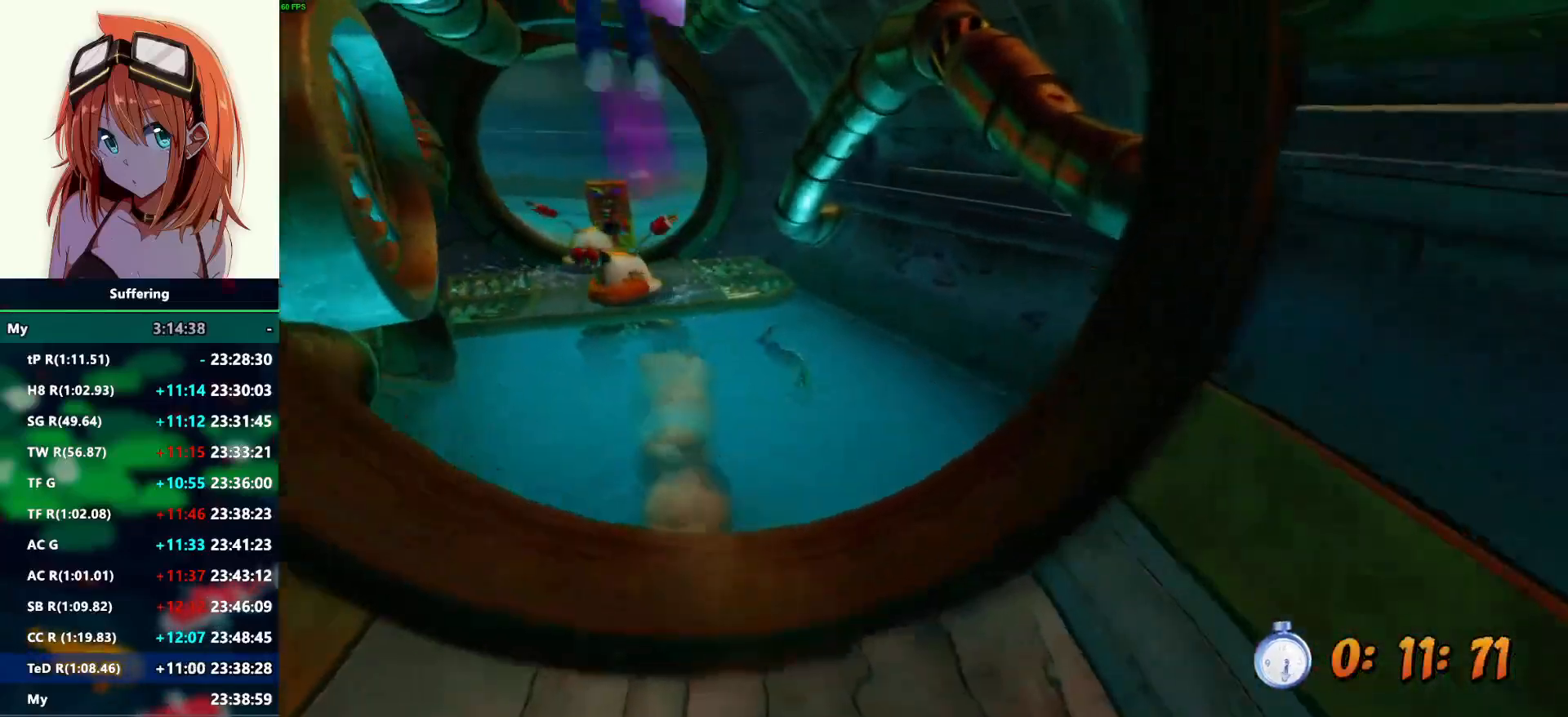
{"buttons": ["R2"], "left_stick": "up", "right_stick": "center", "events": [[450, "left_stick", "up"]]}
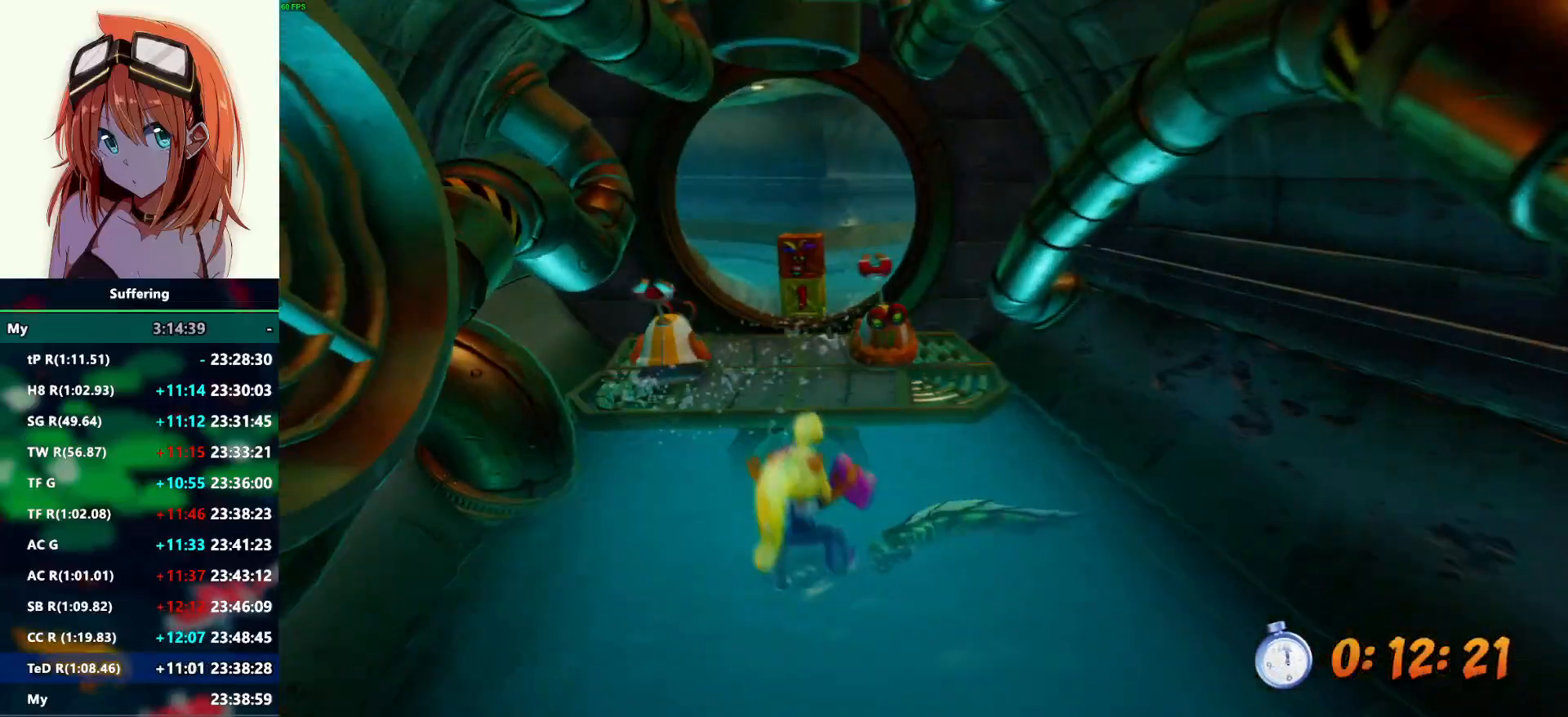
{"buttons": ["R2"], "left_stick": "up", "right_stick": "center", "events": [[117, "CROSS", "down"], [300, "SQUARE", "down"], [333, "CROSS", "up"], [400, "SQUARE", "up"]]}
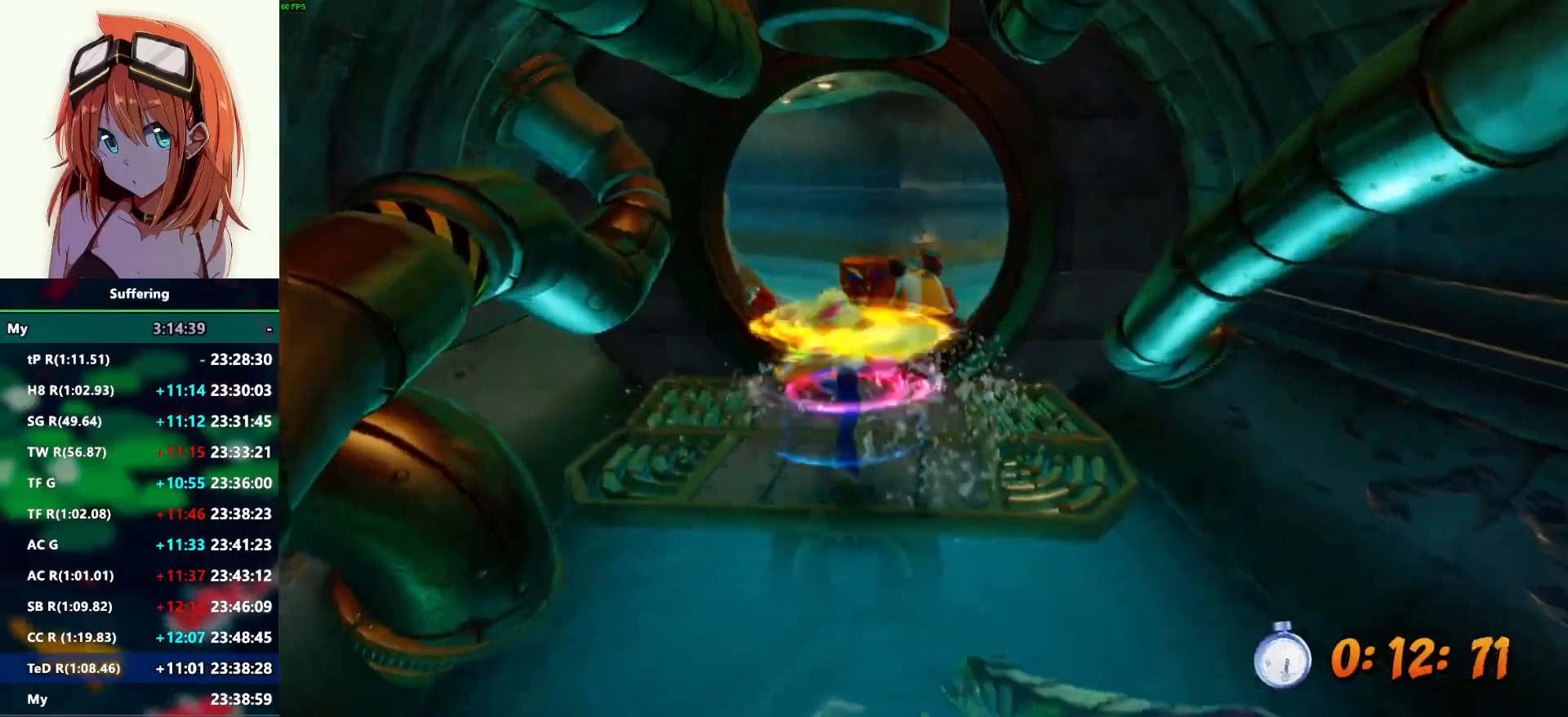
{"buttons": ["R2"], "left_stick": "up", "right_stick": "center", "events": [[100, "CROSS", "down"], [400, "CROSS", "up"]]}
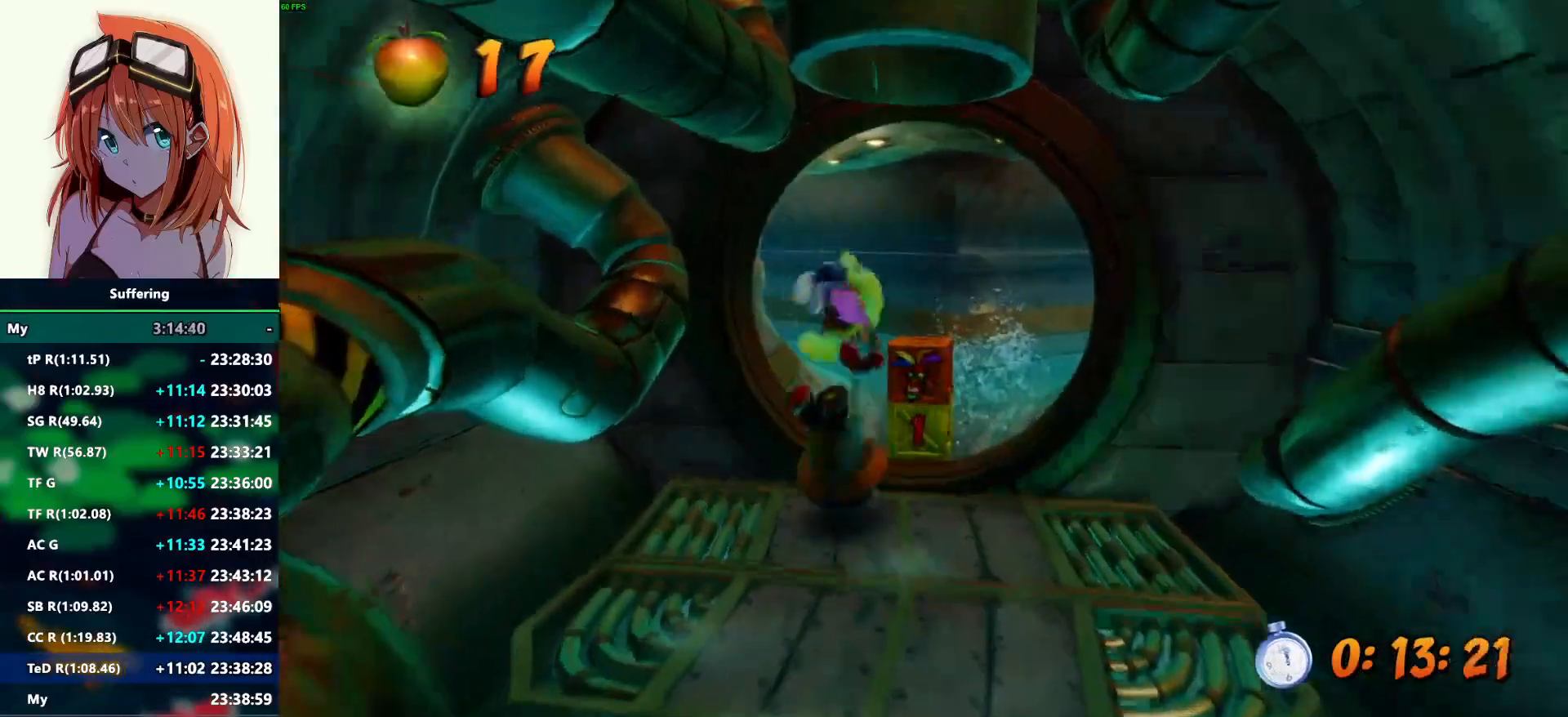
{"buttons": ["R2"], "left_stick": "up", "right_stick": "center", "events": [[67, "SQUARE", "down"], [200, "SQUARE", "up"], [367, "CROSS", "down"], [467, "CROSS", "up"]]}
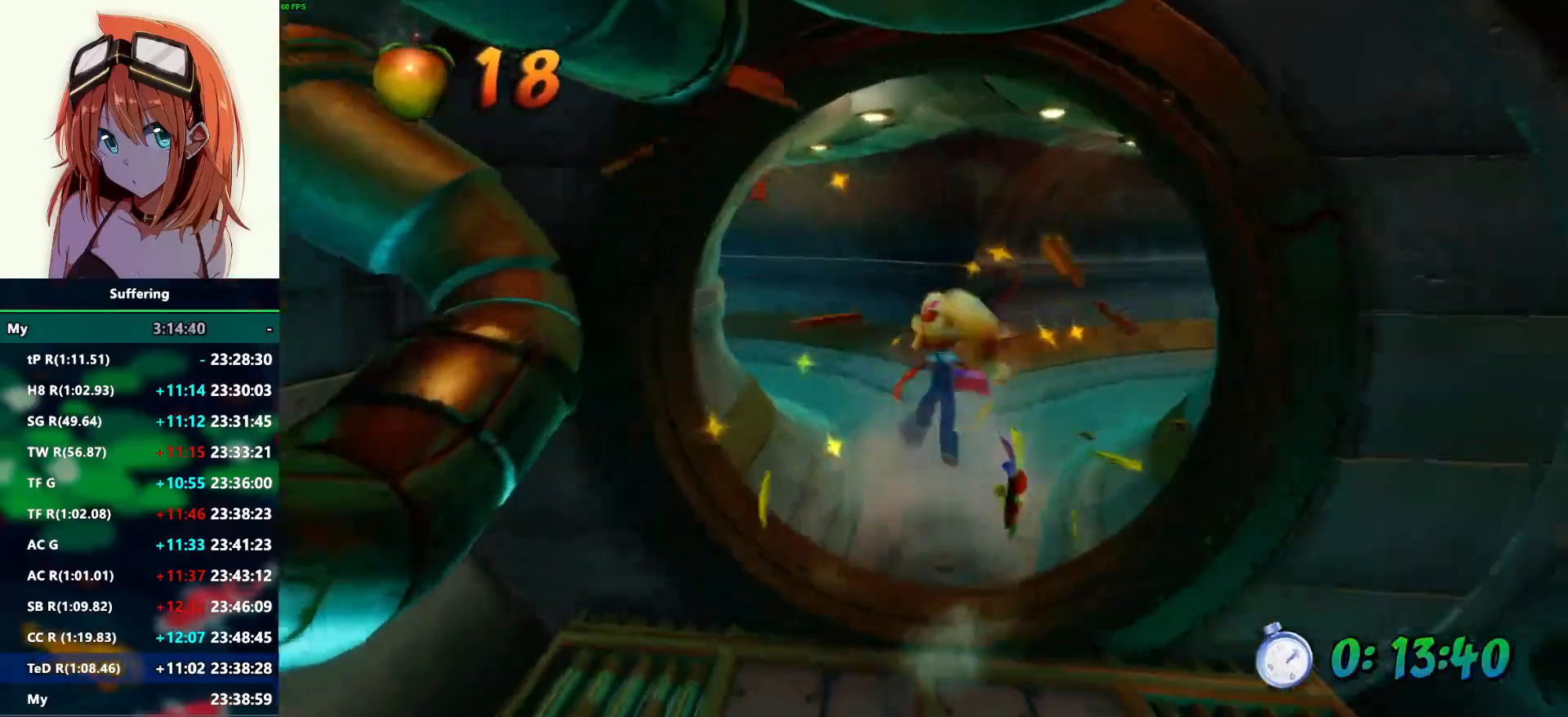
{"buttons": ["R2"], "left_stick": "up", "right_stick": "center", "events": []}
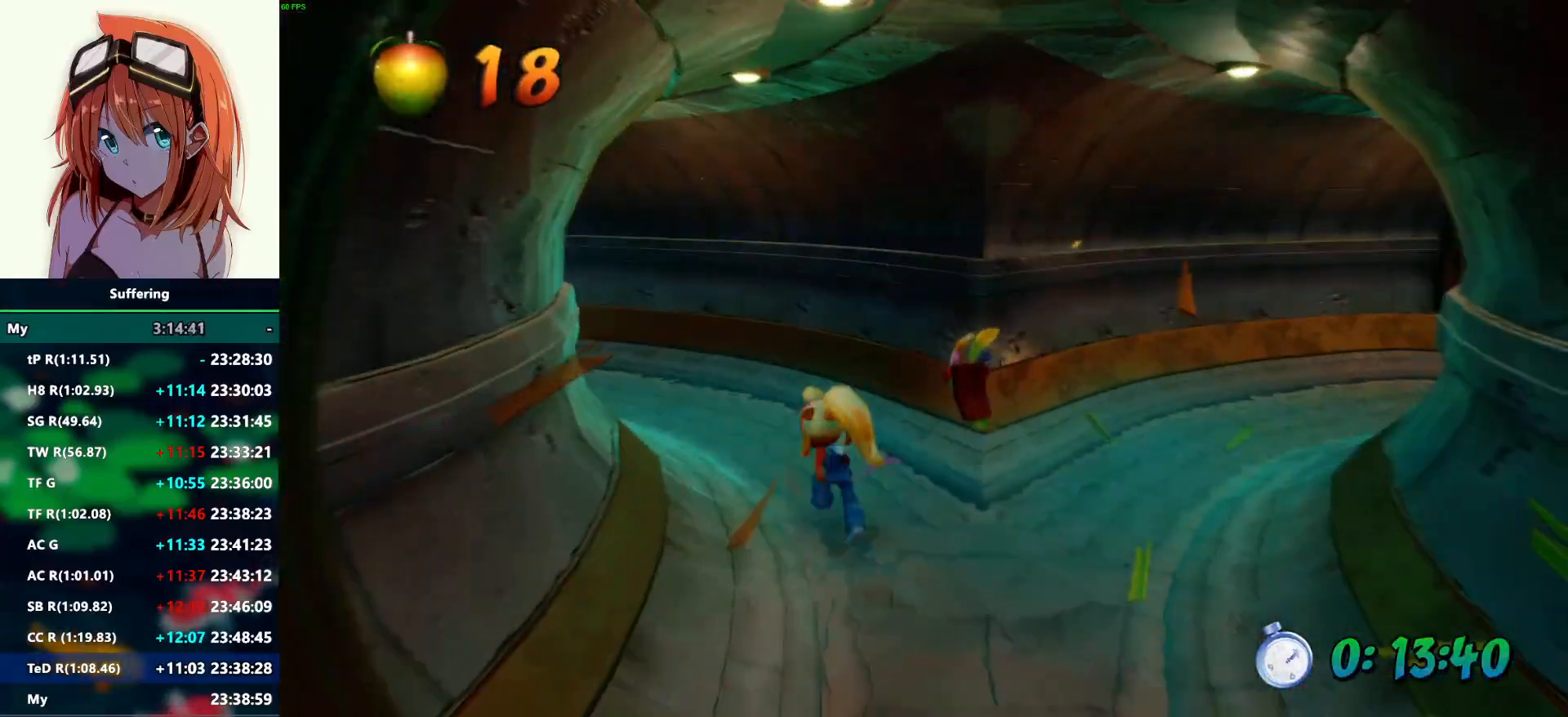
{"buttons": ["R2"], "left_stick": "up-left", "right_stick": "center", "events": [[117, "SQUARE", "down"], [183, "CROSS", "down"], [200, "SQUARE", "up"], [250, "CROSS", "up"], [467, "left_stick", "up-left"]]}
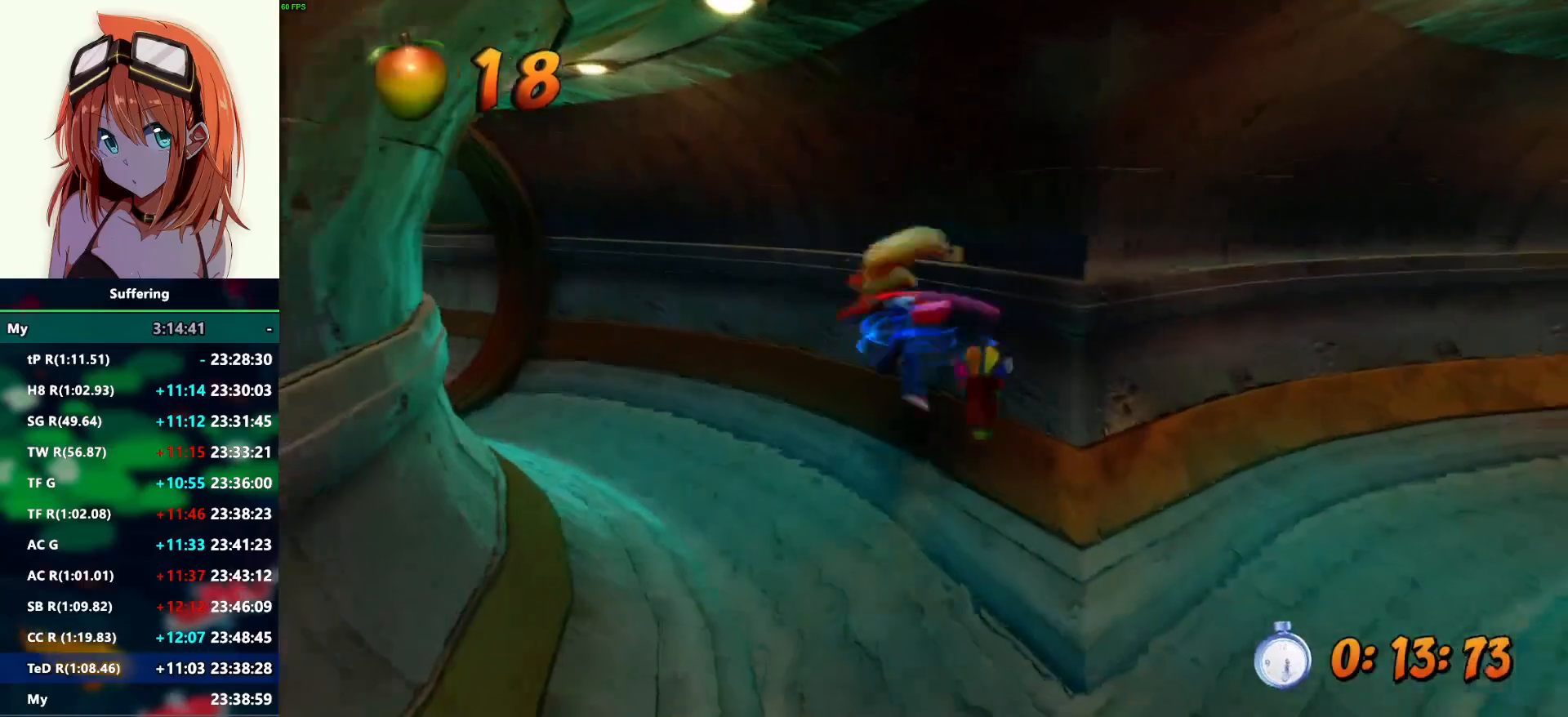
{"buttons": ["R2"], "left_stick": "up-left", "right_stick": "center", "events": [[350, "SQUARE", "down"], [467, "SQUARE", "up"]]}
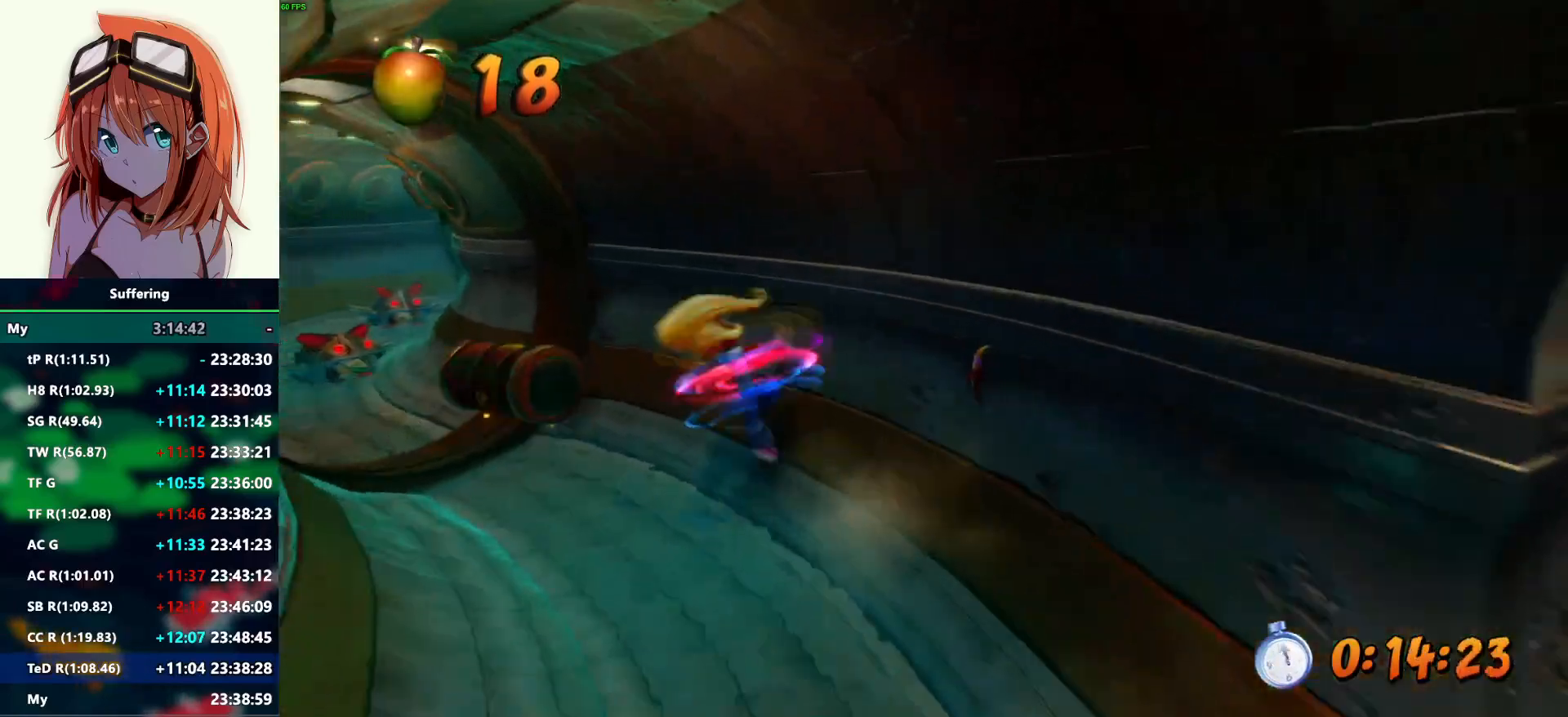
{"buttons": ["R2"], "left_stick": "up-left", "right_stick": "center", "events": [[117, "CROSS", "down"], [250, "left_stick", "left"], [467, "CROSS", "up"], [483, "left_stick", "up-left"]]}
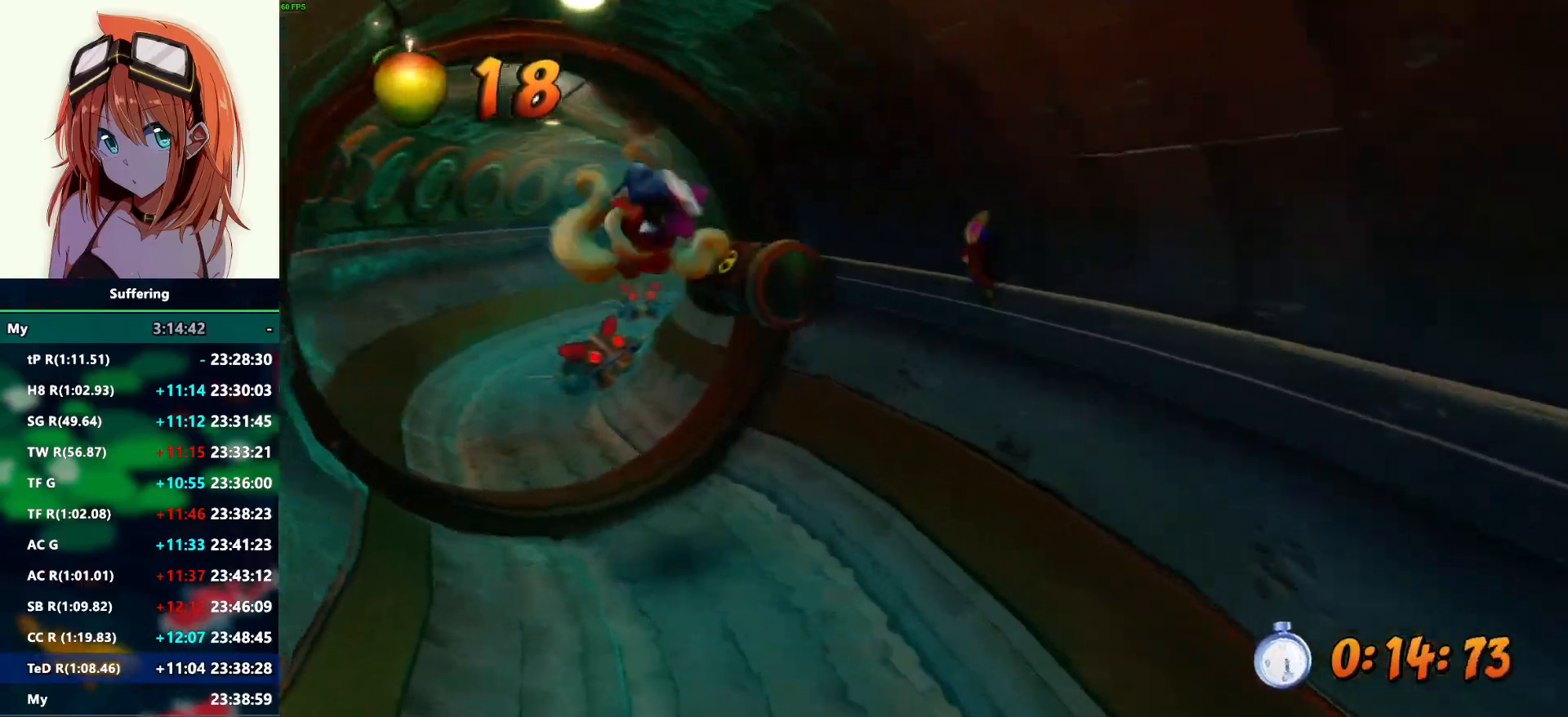
{"buttons": ["CROSS", "R2"], "left_stick": "up-left", "right_stick": "center", "events": [[450, "CROSS", "down"]]}
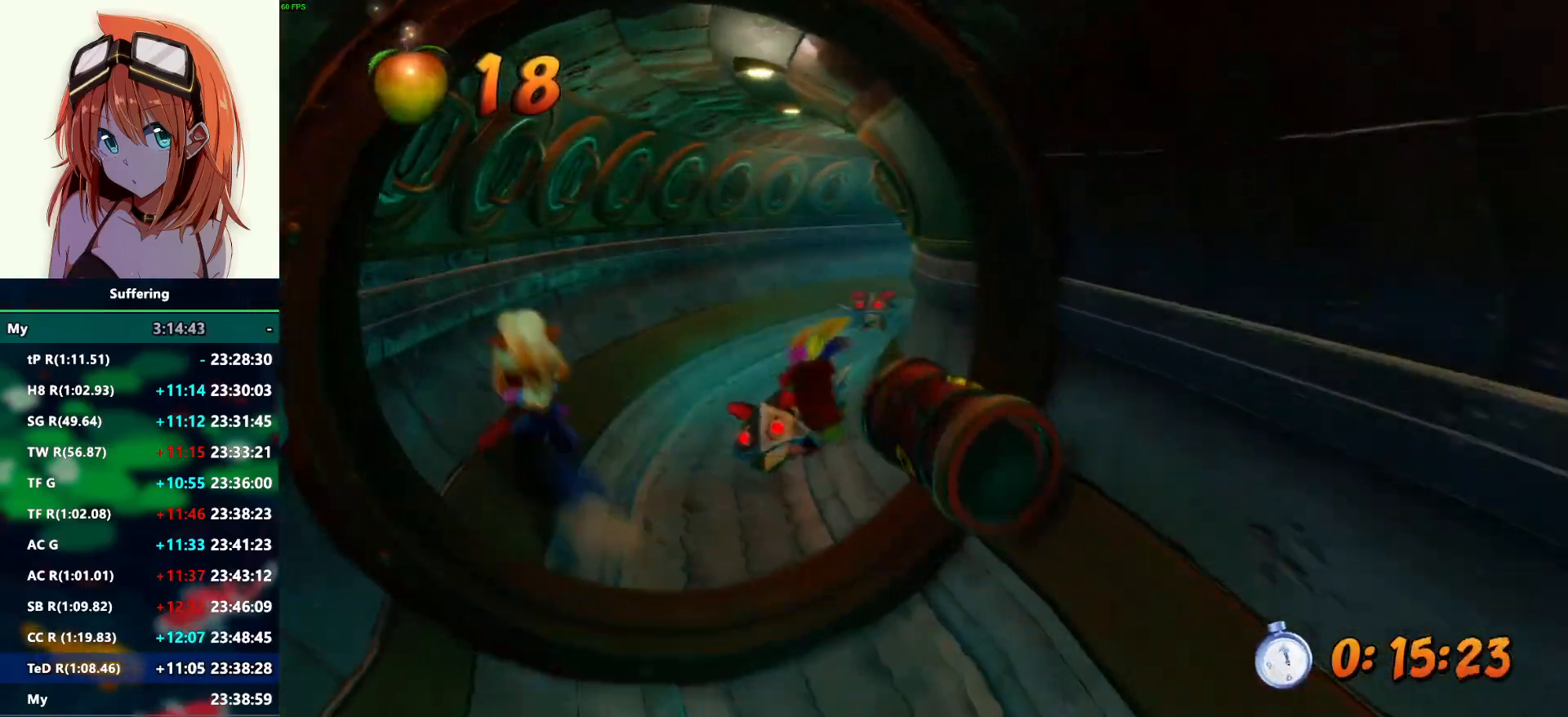
{"buttons": ["R2"], "left_stick": "up-right", "right_stick": "center", "events": [[100, "left_stick", "up-right"], [450, "CROSS", "up"]]}
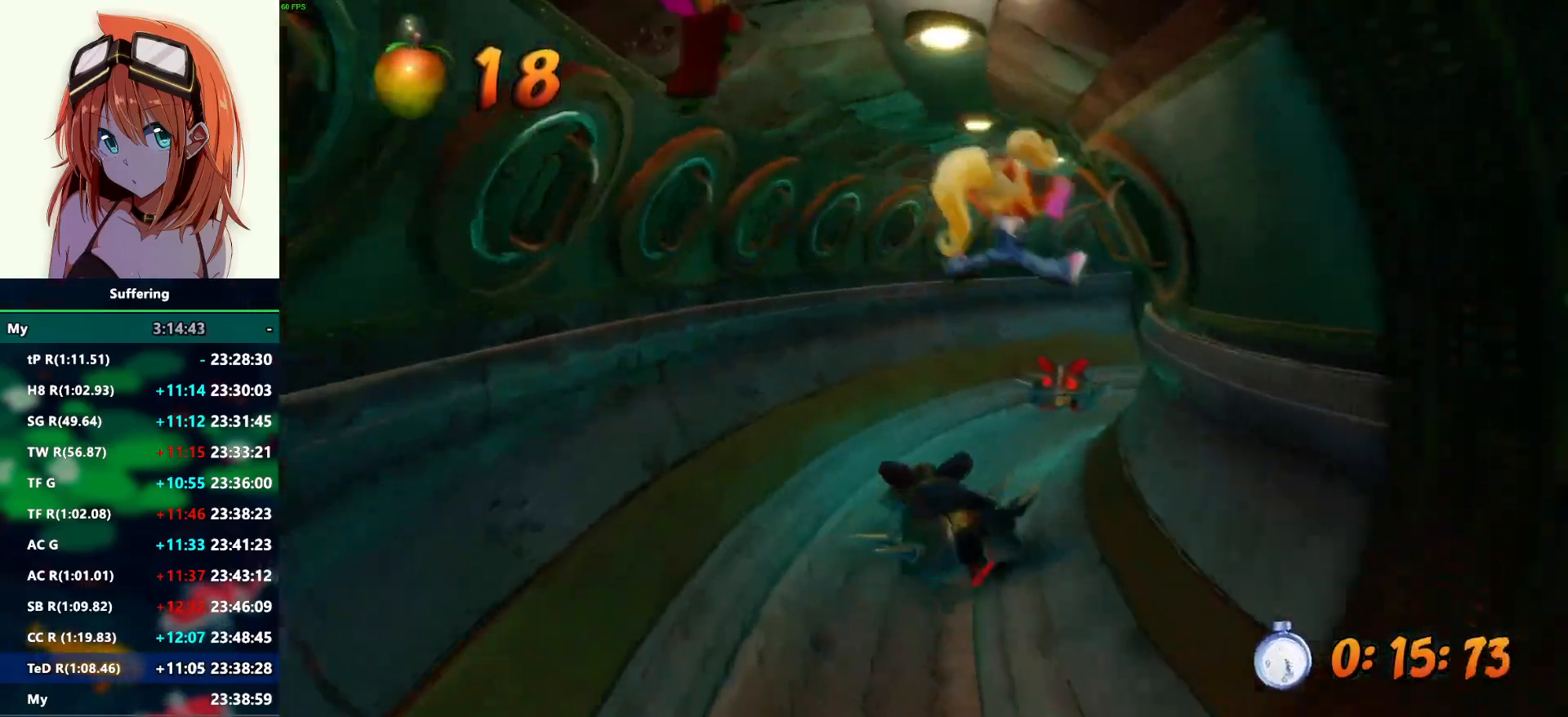
{"buttons": ["R2"], "left_stick": "up-right", "right_stick": "center", "events": [[150, "CROSS", "down"], [267, "CROSS", "up"]]}
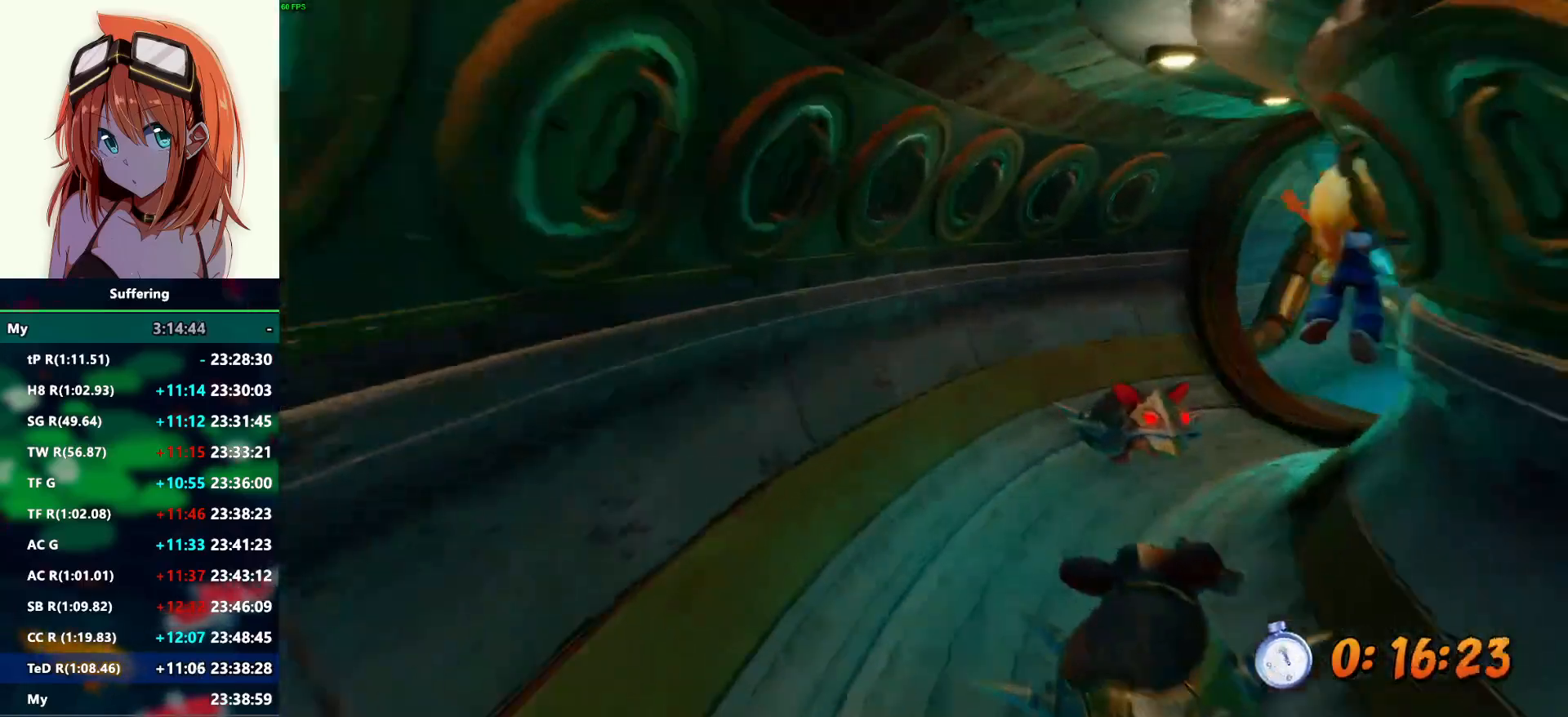
{"buttons": ["R2"], "left_stick": "up", "right_stick": "center", "events": [[150, "CROSS", "down"], [250, "CROSS", "up"], [350, "left_stick", "up"]]}
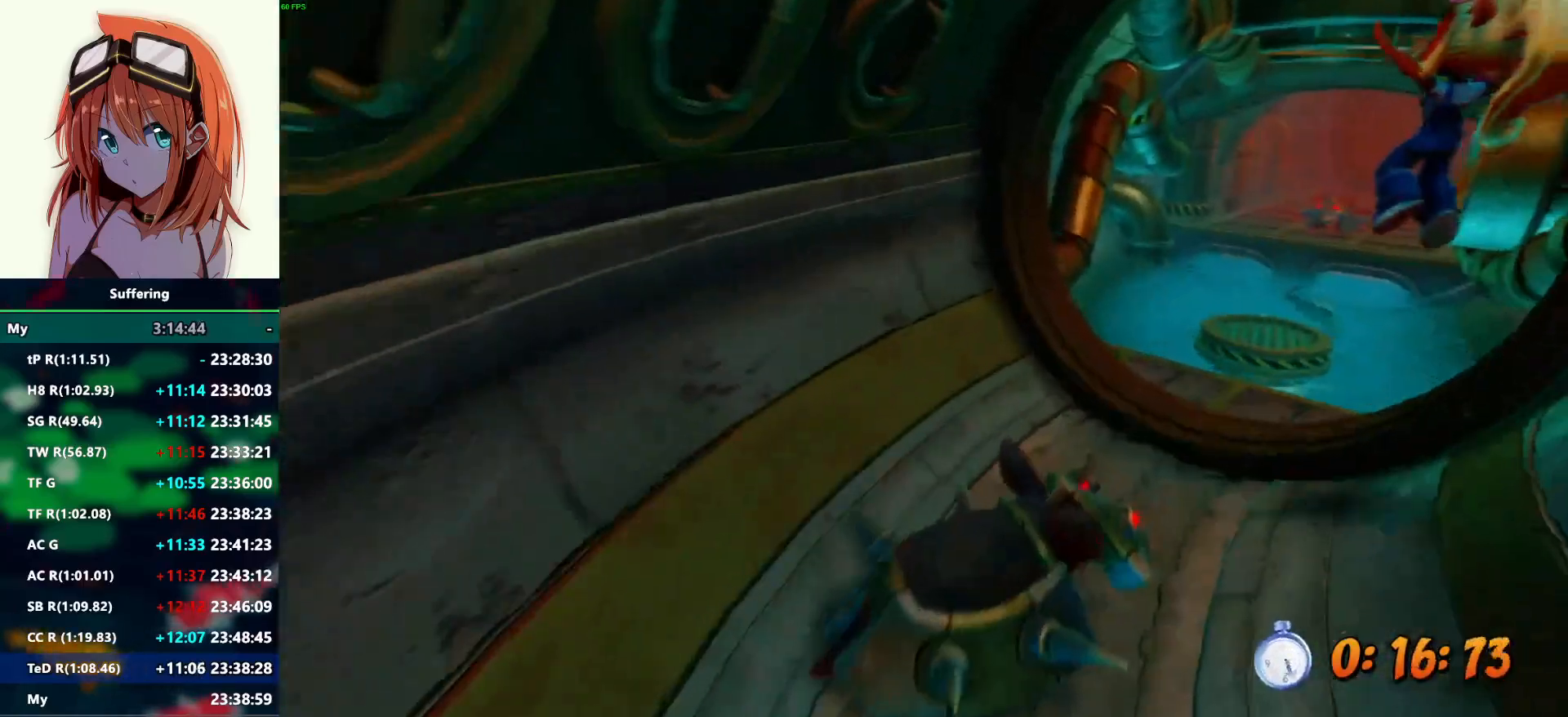
{"buttons": ["R2"], "left_stick": "up", "right_stick": "center", "events": []}
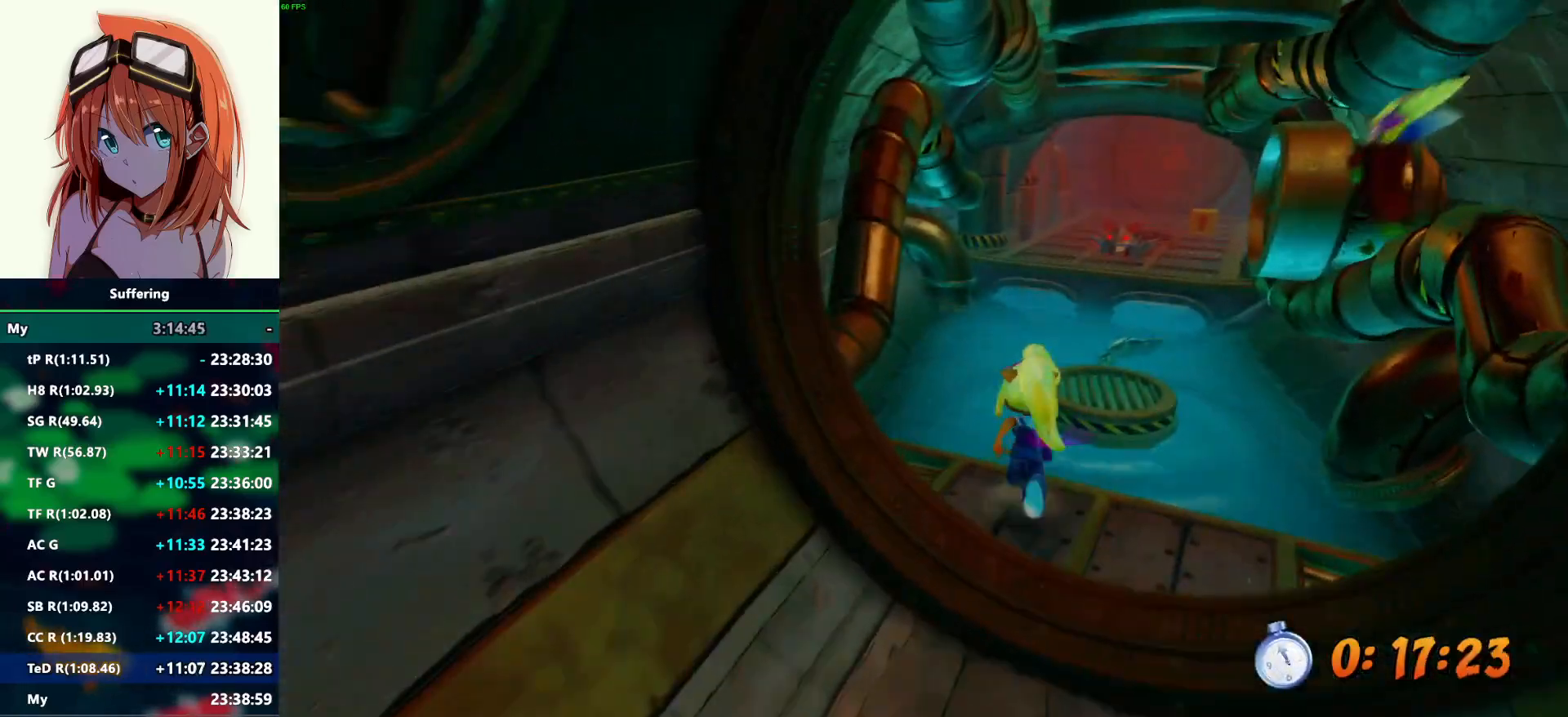
{"buttons": ["R2"], "left_stick": "center", "right_stick": "center", "events": [[133, "CROSS", "down"], [267, "CROSS", "up"], [450, "left_stick", "center"]]}
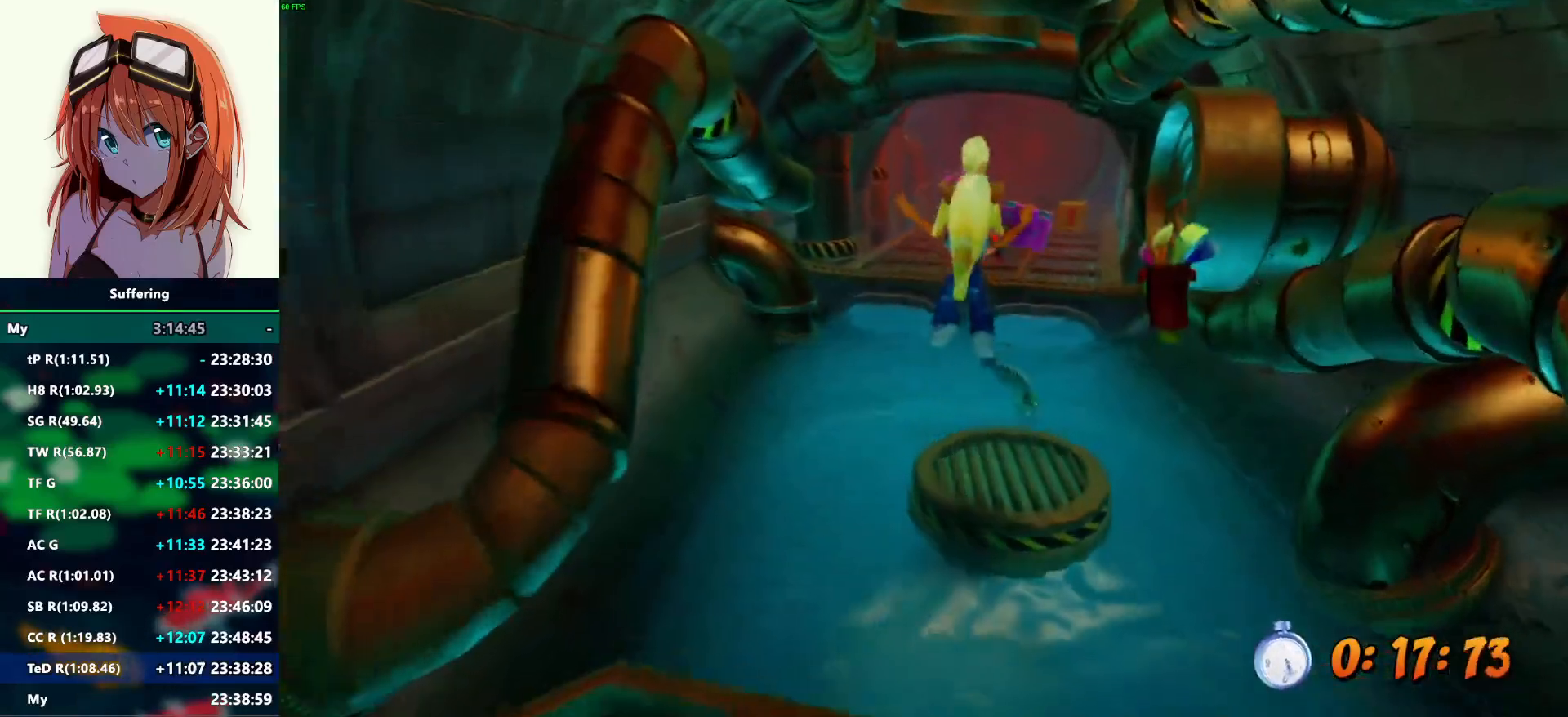
{"buttons": ["CROSS", "SQUARE", "R2"], "left_stick": "up", "right_stick": "center", "events": [[67, "left_stick", "up-right"], [300, "left_stick", "up"], [417, "CROSS", "down"], [450, "SQUARE", "down"]]}
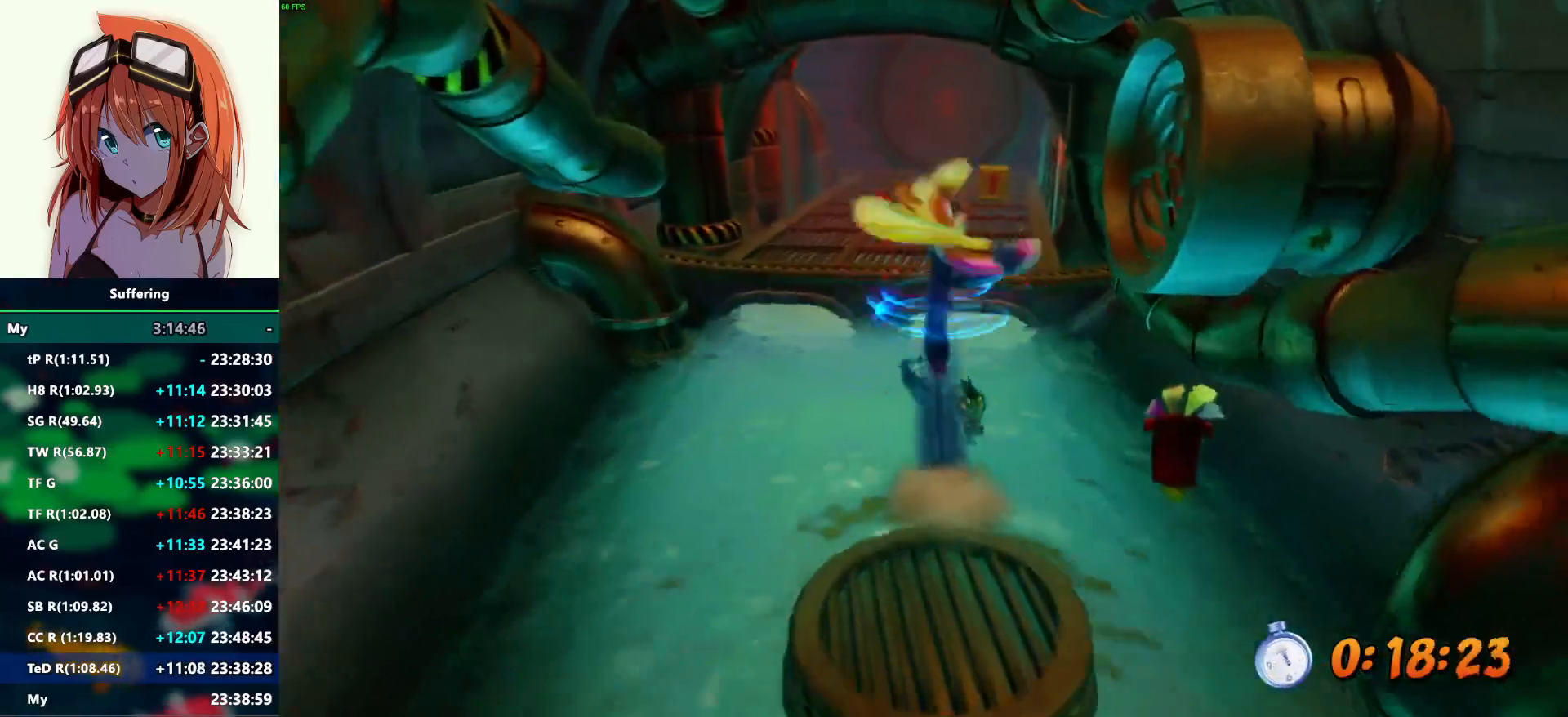
{"buttons": ["CROSS", "SQUARE", "R2"], "left_stick": "up", "right_stick": "center", "events": []}
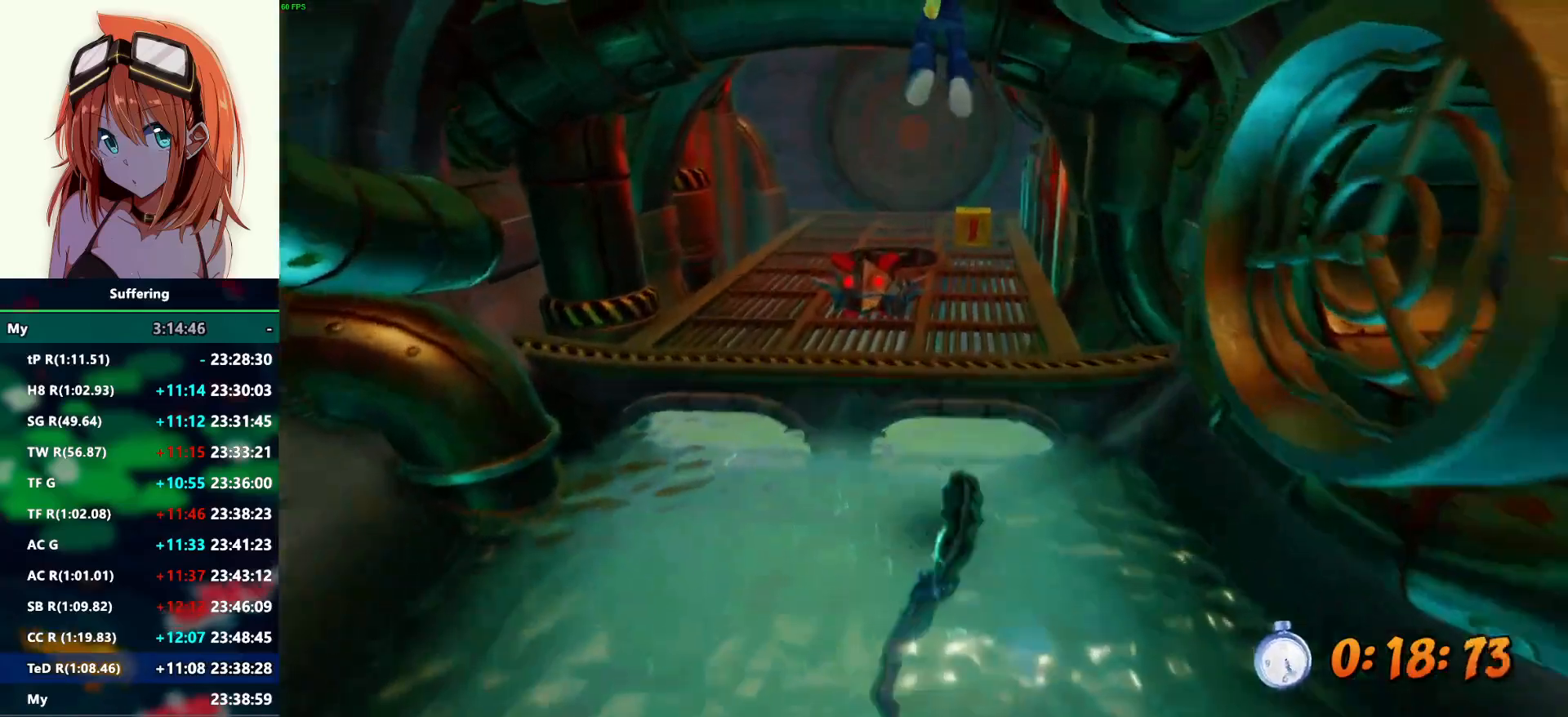
{"buttons": ["CROSS", "R2"], "left_stick": "up", "right_stick": "center", "events": [[233, "SQUARE", "up"]]}